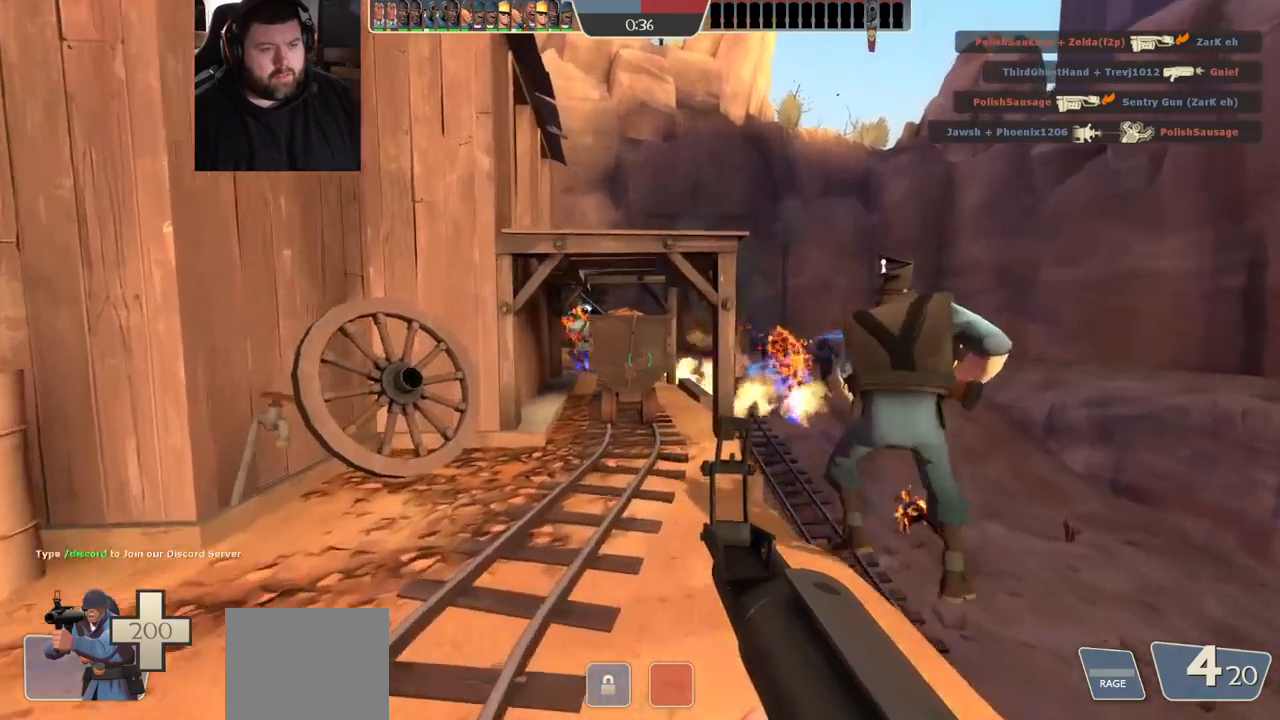
Gameplay with a controller (PlayStation layout); each line is a JSON object with the inputs held at the frame after it (dt_ms = milliseconds from this image to that frame). "events" lists button and stick changes between this image and that frame as [ms after this image, input, new state], when the widget could be followed in between. Not read: R1.
{"dt_ms": 500, "buttons": [], "left_stick": "up", "right_stick": "center", "events": []}
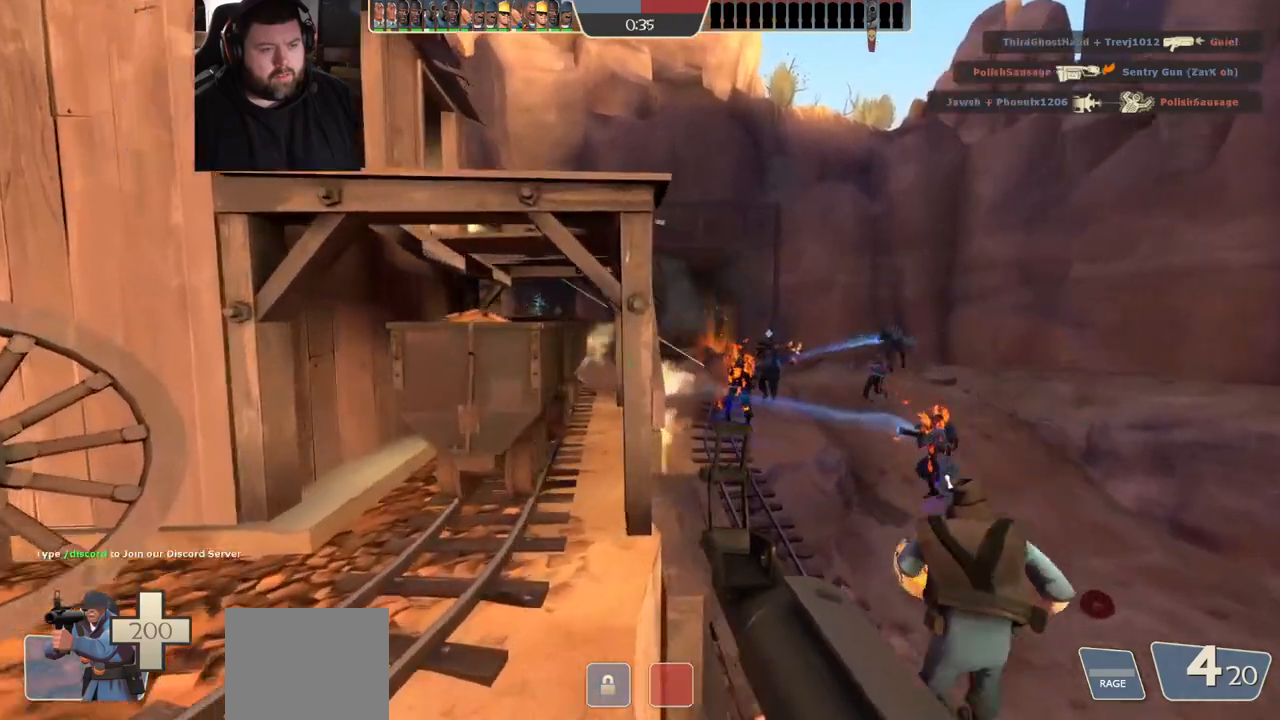
{"dt_ms": 500, "buttons": [], "left_stick": "up", "right_stick": "center", "events": []}
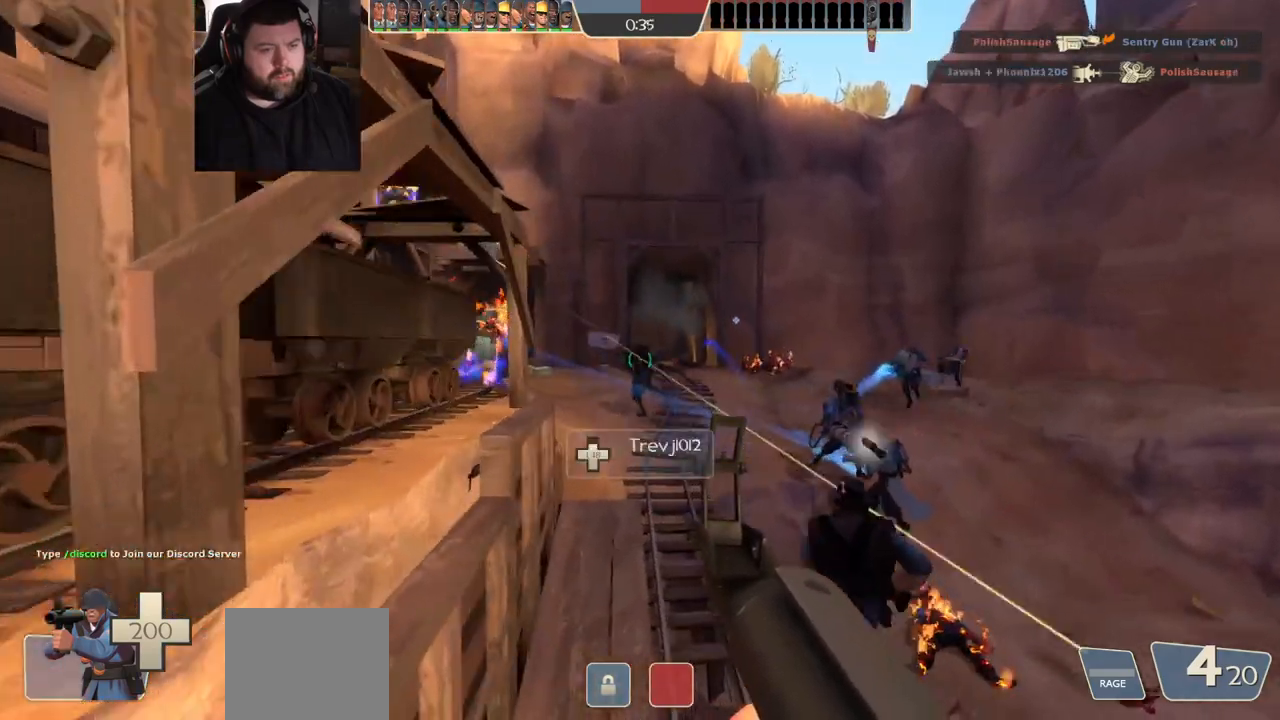
{"dt_ms": 500, "buttons": [], "left_stick": "up", "right_stick": "center", "events": [[283, "SQUARE", "down"], [333, "SQUARE", "up"], [400, "SQUARE", "down"], [500, "SQUARE", "up"]]}
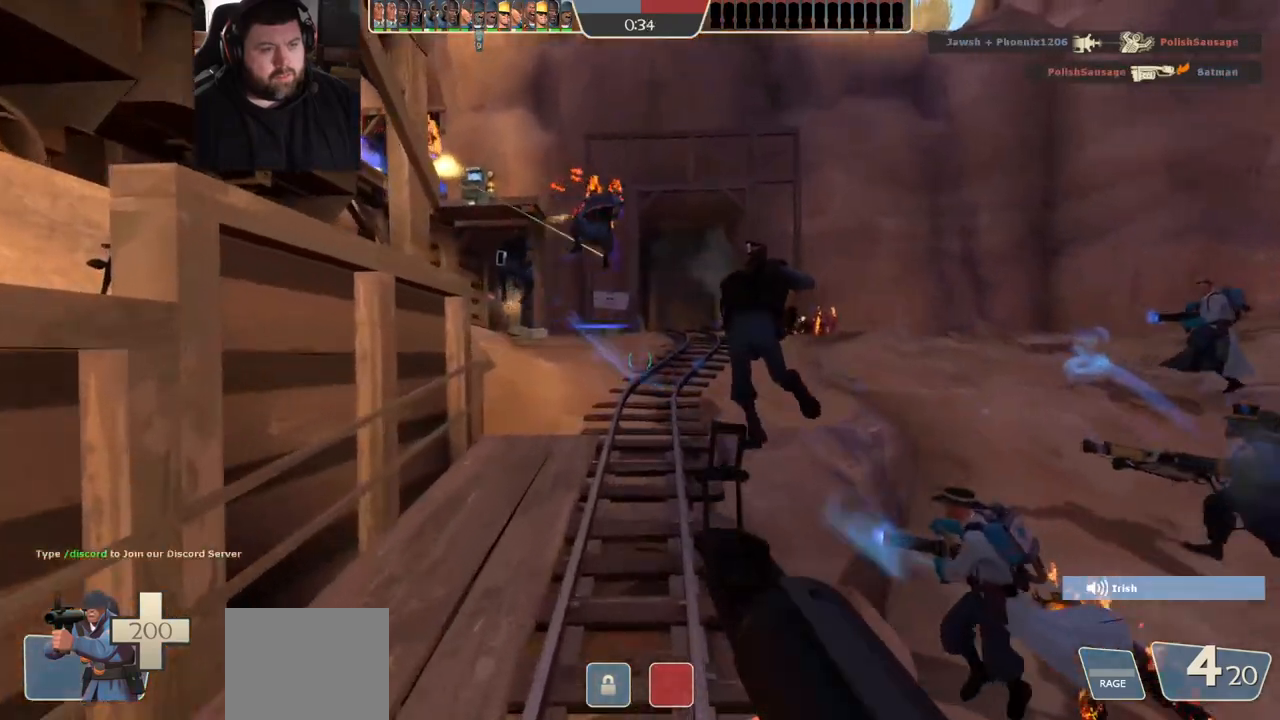
{"dt_ms": 500, "buttons": [], "left_stick": "up", "right_stick": "center", "events": []}
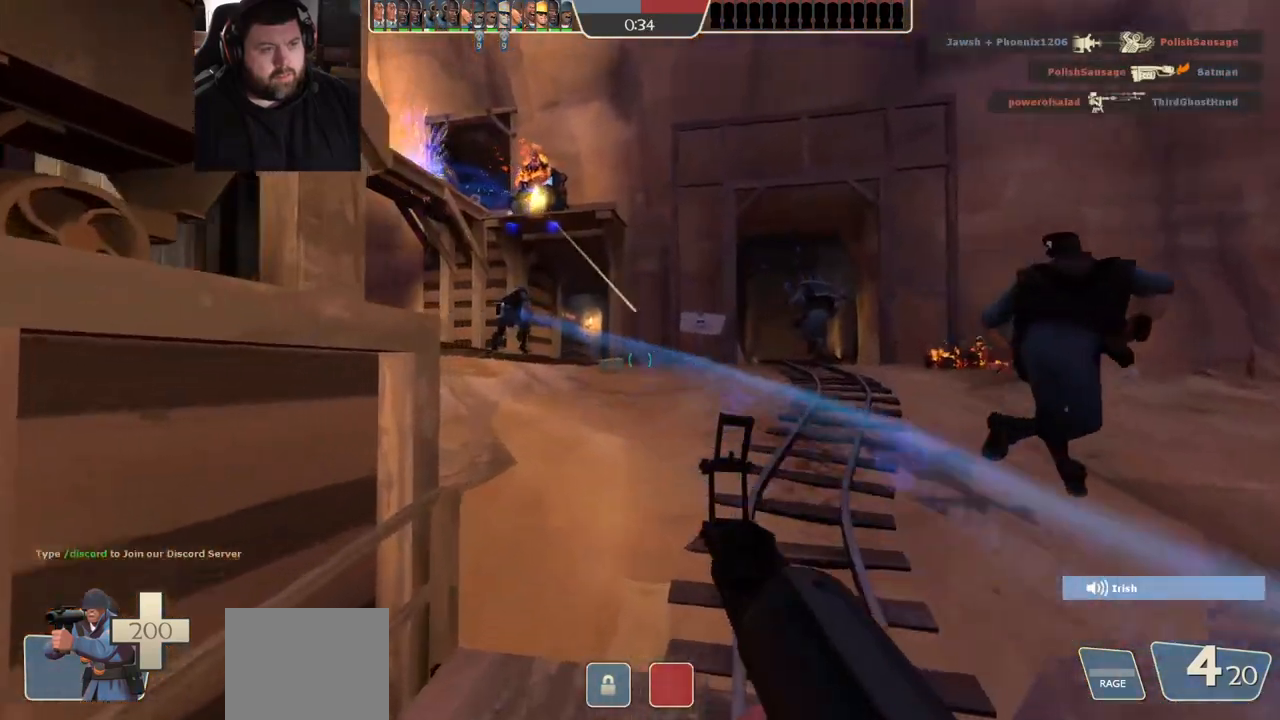
{"dt_ms": 500, "buttons": [], "left_stick": "up", "right_stick": "center", "events": []}
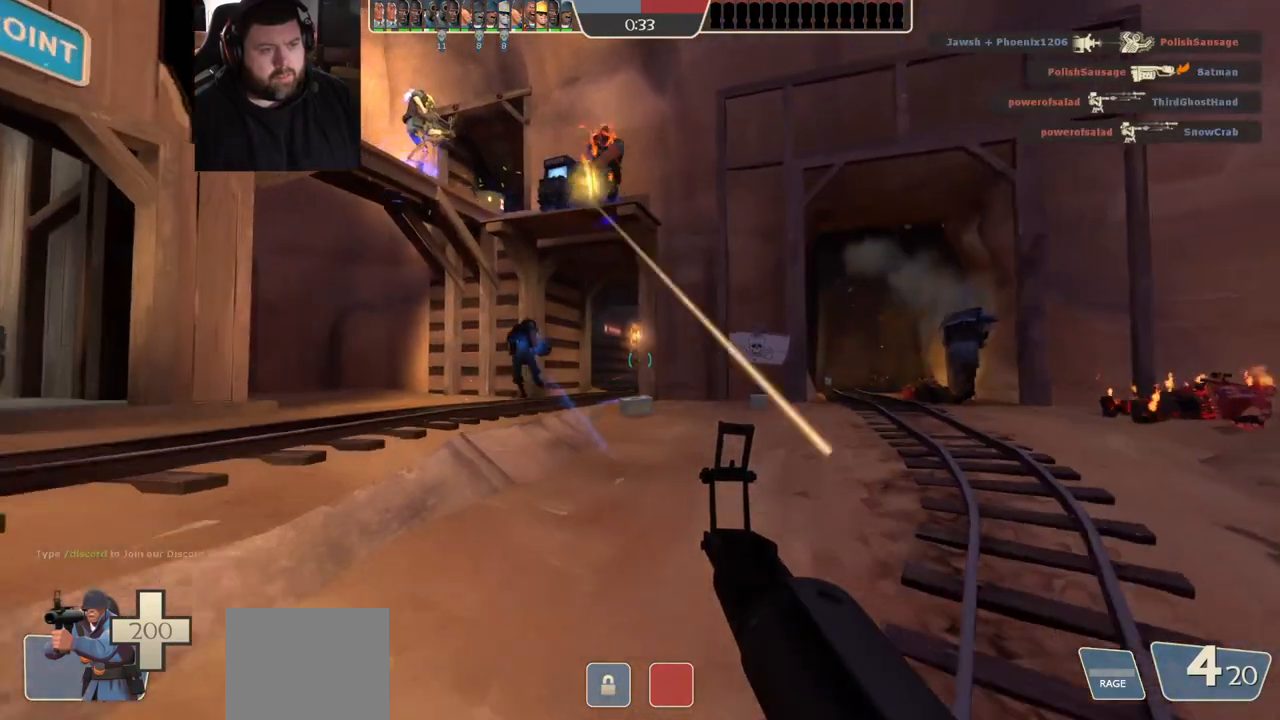
{"dt_ms": 500, "buttons": [], "left_stick": "up", "right_stick": "center", "events": [[450, "SQUARE", "down"], [500, "SQUARE", "up"]]}
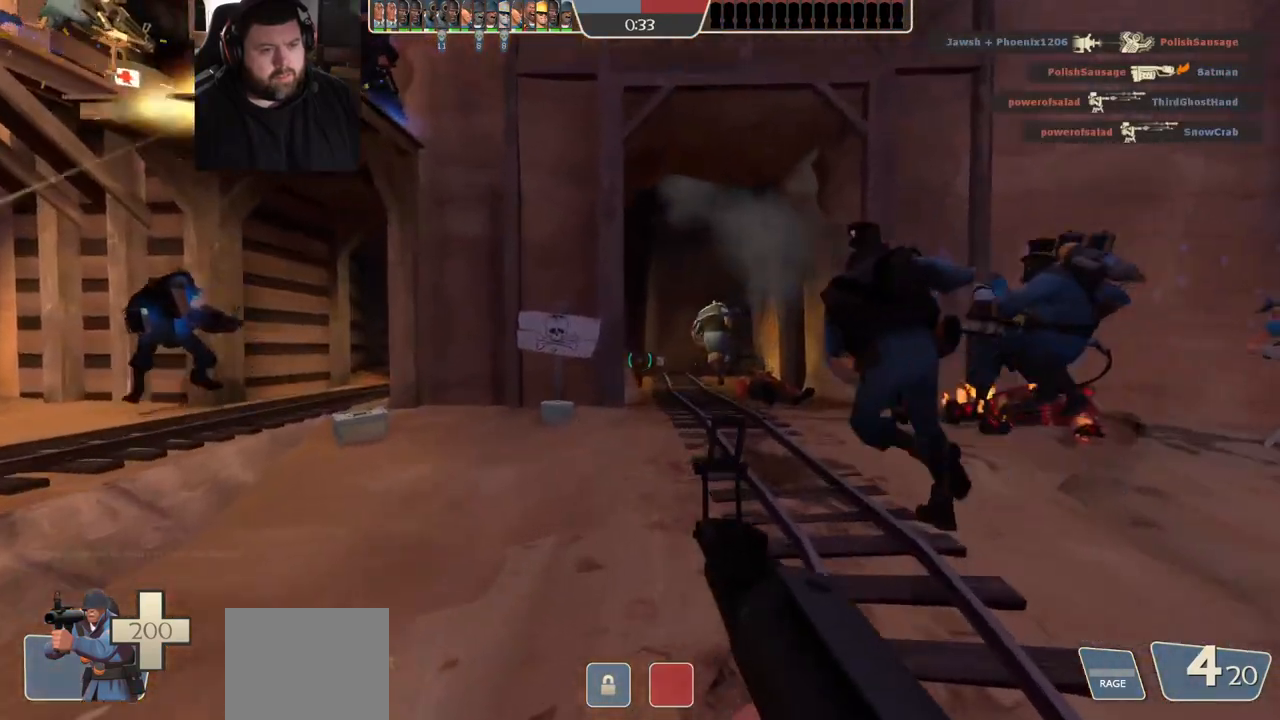
{"dt_ms": 1000, "buttons": [], "left_stick": "up", "right_stick": "center", "events": [[83, "SQUARE", "down"], [167, "SQUARE", "up"], [417, "right_stick", "right"], [533, "right_stick", "center"], [950, "SQUARE", "down"], [1000, "SQUARE", "up"]]}
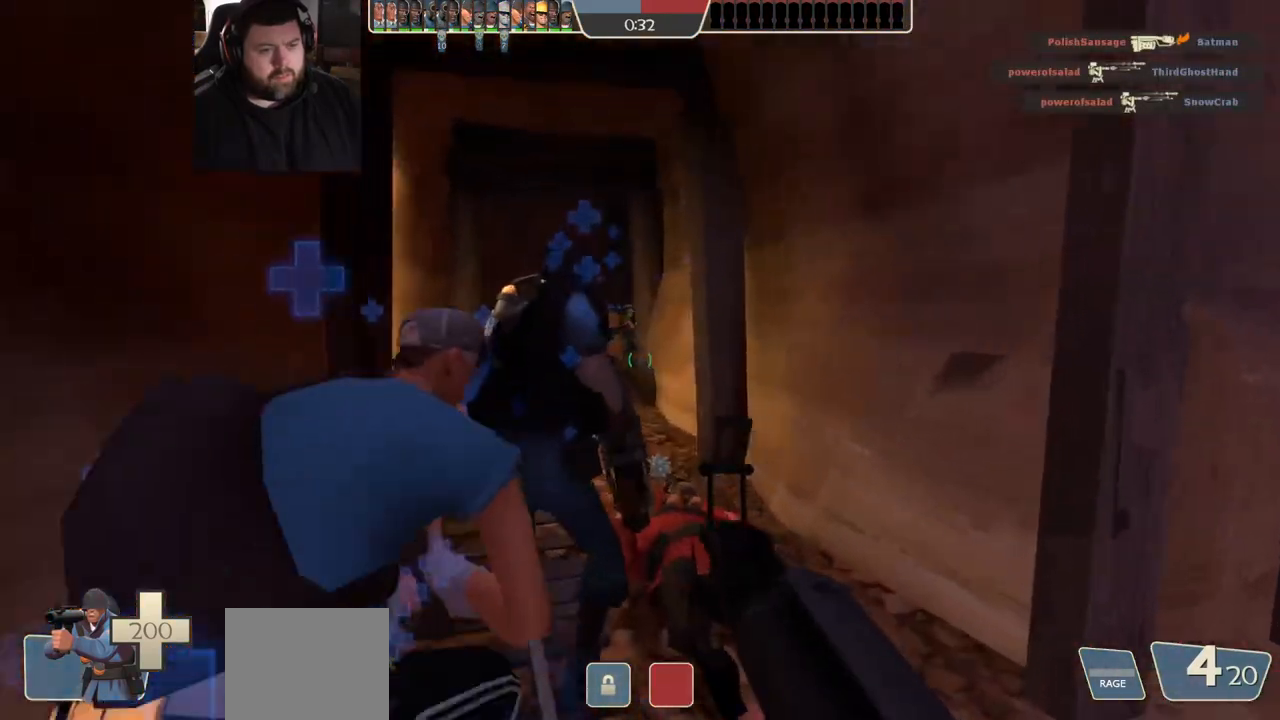
{"dt_ms": 1000, "buttons": [], "left_stick": "up-left", "right_stick": "center", "events": [[117, "SQUARE", "down"], [183, "SQUARE", "up"], [483, "right_stick", "right"], [567, "right_stick", "center"], [667, "SQUARE", "down"], [667, "left_stick", "up-left"], [767, "SQUARE", "up"], [850, "SQUARE", "down"], [933, "SQUARE", "up"]]}
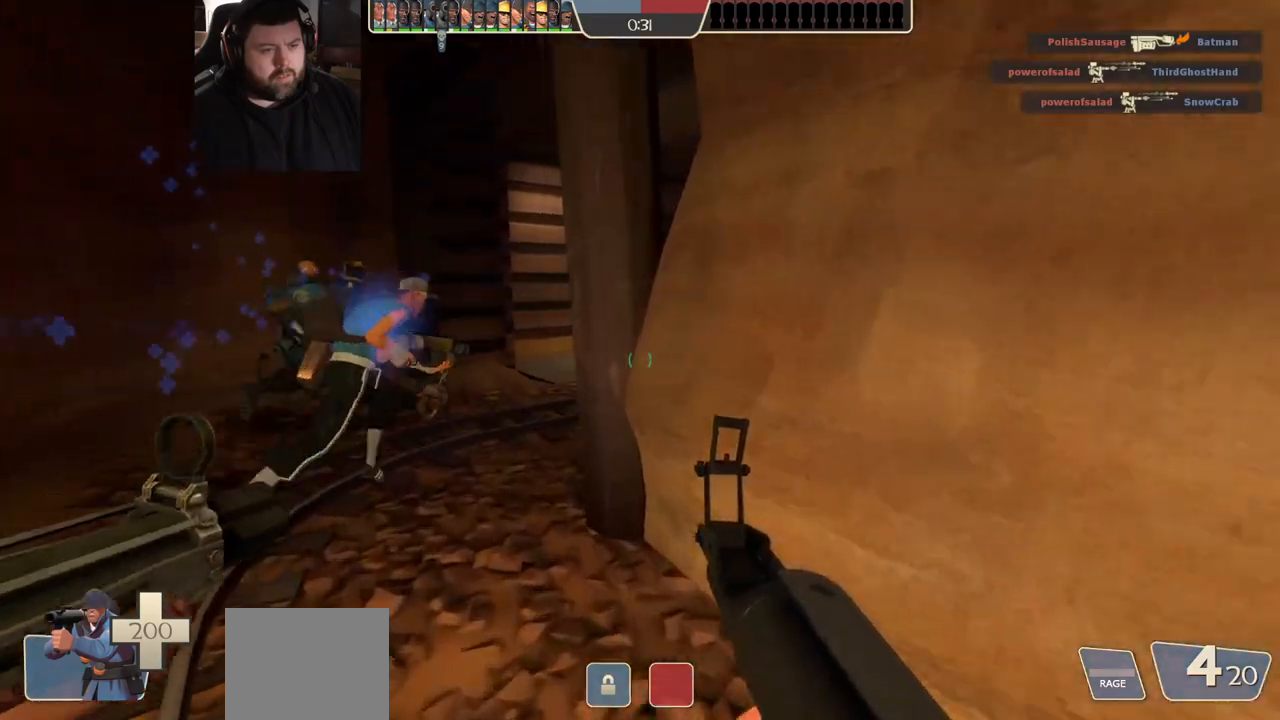
{"dt_ms": 500, "buttons": [], "left_stick": "up-left", "right_stick": "center", "events": []}
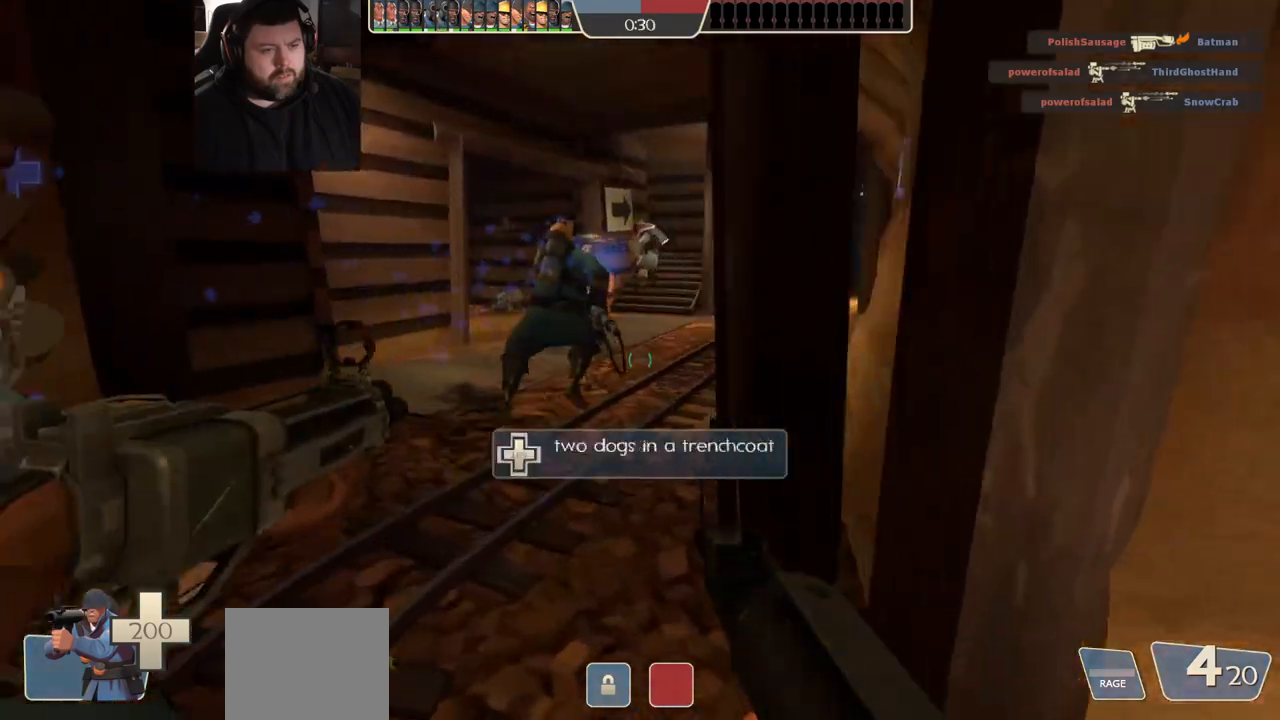
{"dt_ms": 500, "buttons": [], "left_stick": "up", "right_stick": "center", "events": [[100, "left_stick", "up"], [133, "SQUARE", "down"], [183, "SQUARE", "up"], [267, "SQUARE", "down"], [350, "SQUARE", "up"]]}